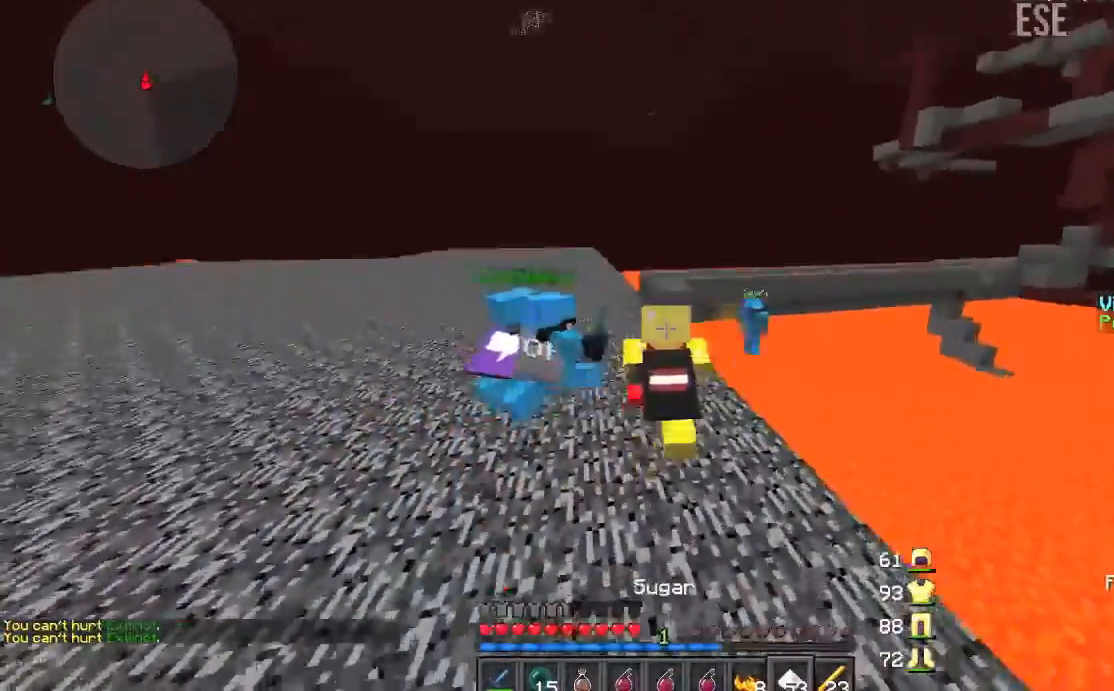
Gameplay with keyboard and mouse; each line is a JSON object with the keys and mouse buttons held at the frame after it. "events" lists presses ("down") and releases ("up") of "a", "d", "s", "w", "mouse_left" and "mouse_right" between this image and that frame as [ms after this image, input, new state], when the widget could be followed in between. "mouse_left", "mouse_right" = the "left", "right" buttons of the "mouse" list. No other keys are recorded. Fast repeated clicks can show as one long hold. Mouse movement is not recorded.
{"keys": ["d", "w"], "mouse": [], "events": [[400, "d", "down"]]}
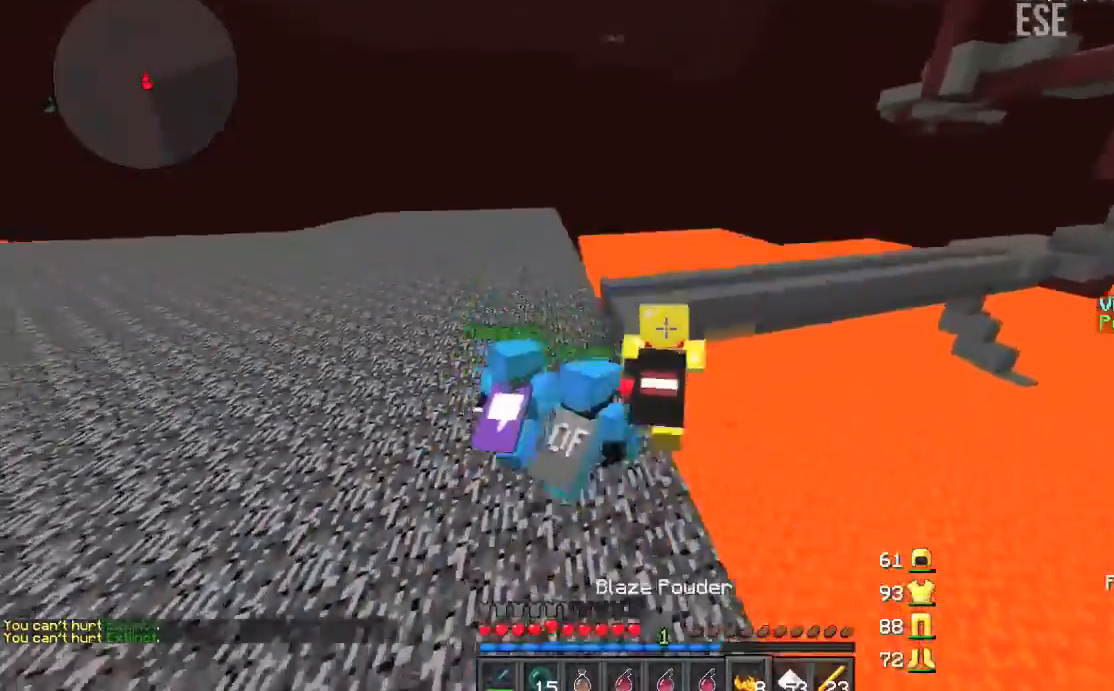
{"keys": ["w"], "mouse": [], "events": [[267, "d", "up"]]}
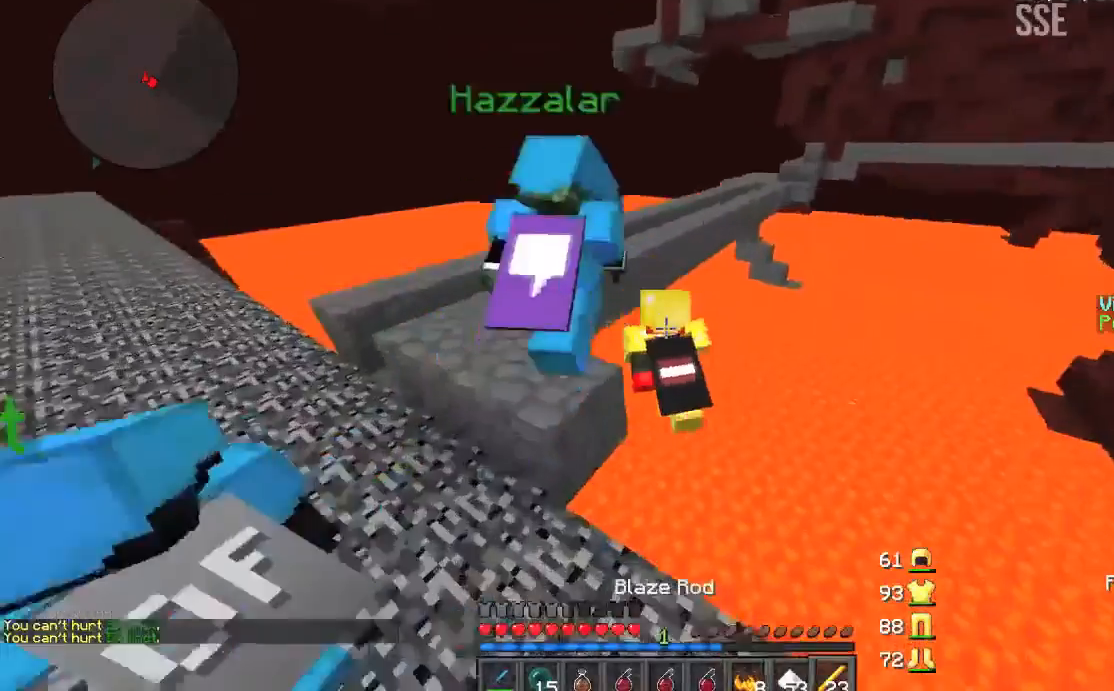
{"keys": ["w"], "mouse": ["left"], "events": [[100, "d", "down"], [400, "d", "up"], [467, "mouse_left", "down"]]}
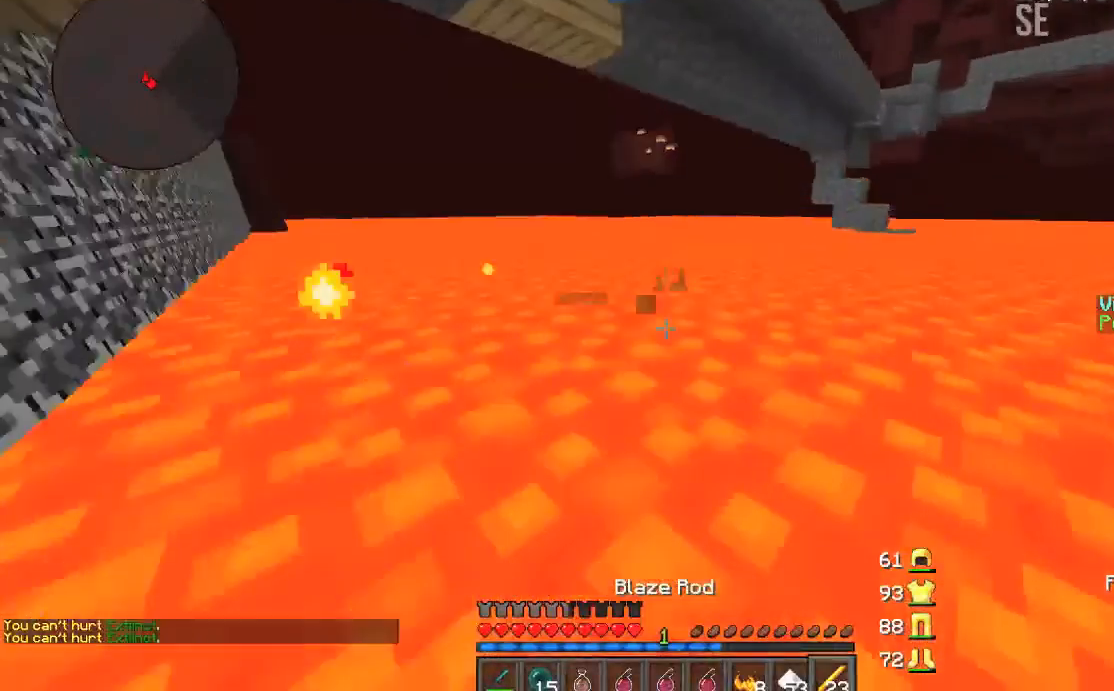
{"keys": ["w"], "mouse": [], "events": [[34, "mouse_right", "down"], [100, "mouse_right", "up"], [134, "mouse_left", "up"]]}
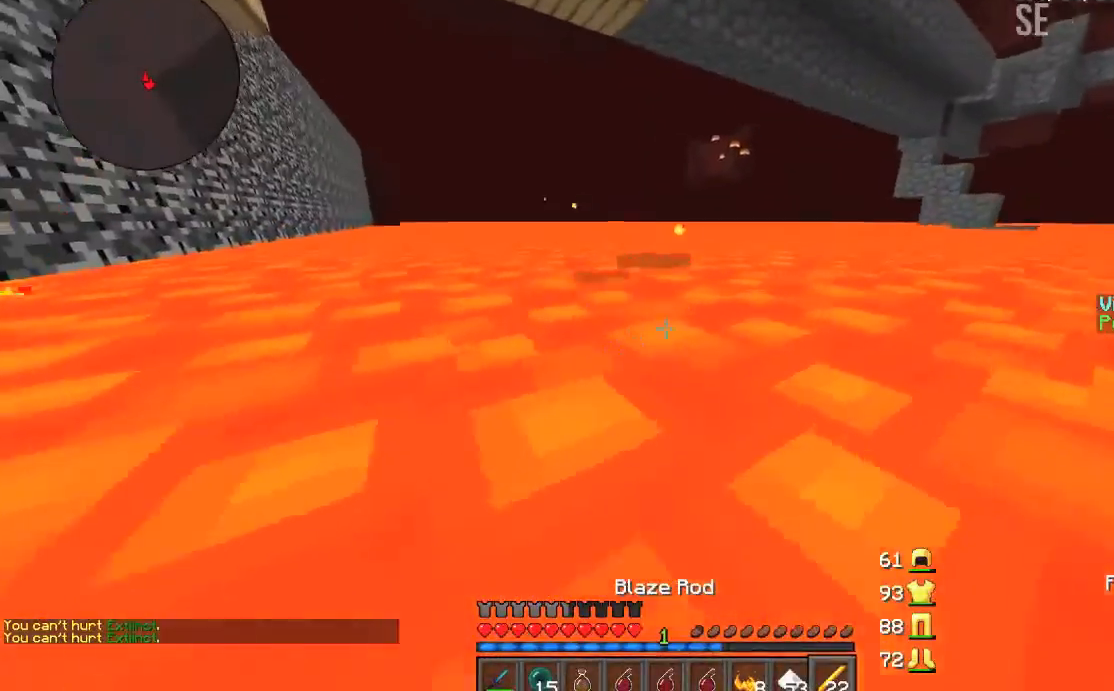
{"keys": ["a", "w"], "mouse": [], "events": [[233, "a", "down"]]}
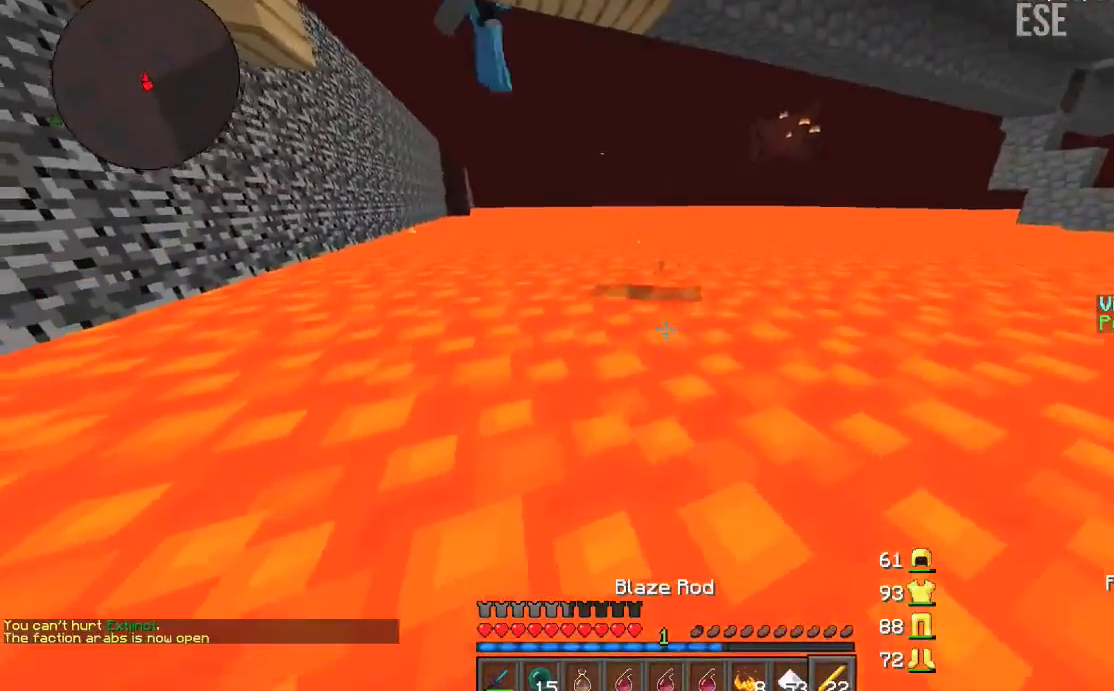
{"keys": ["a", "w"], "mouse": [], "events": []}
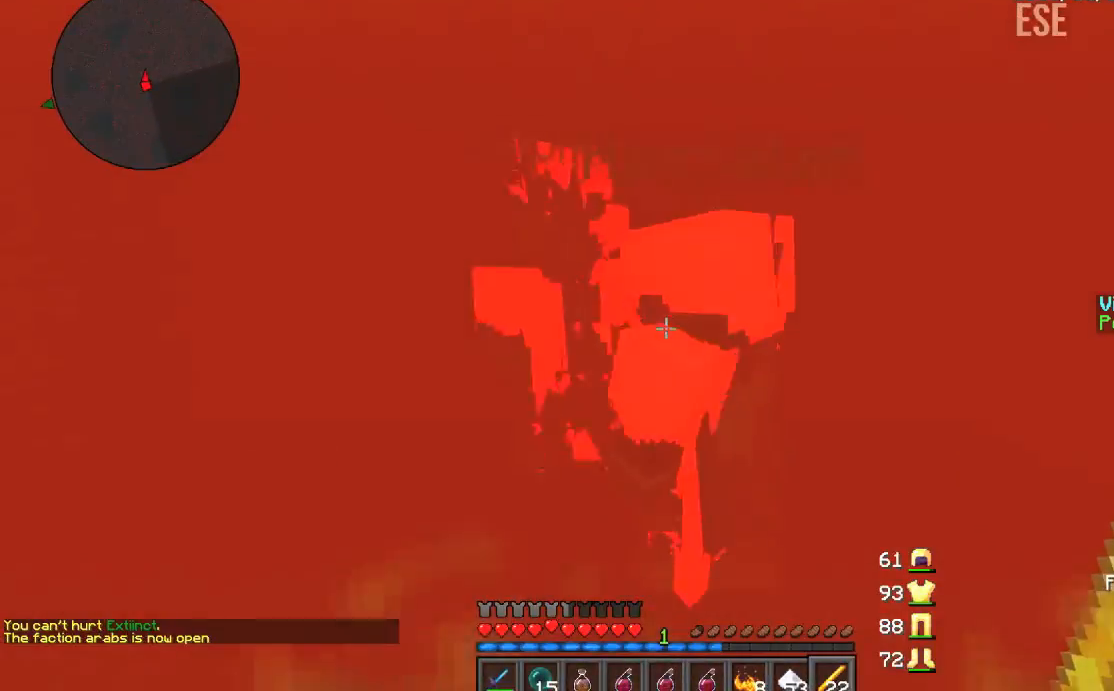
{"keys": ["w"], "mouse": [], "events": [[367, "a", "up"]]}
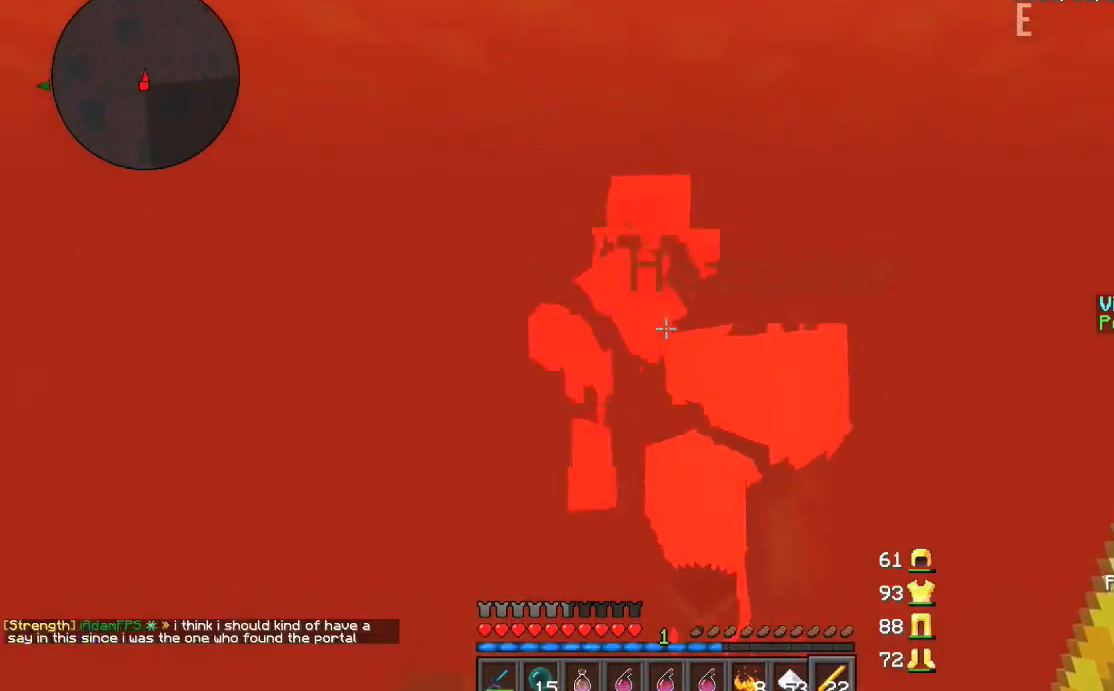
{"keys": ["a", "w"], "mouse": ["left"], "events": [[67, "mouse_left", "down"], [100, "mouse_left", "up"], [167, "mouse_left", "down"], [200, "mouse_left", "up"], [267, "mouse_left", "down"], [334, "mouse_left", "up"], [367, "mouse_left", "down"], [467, "a", "down"], [467, "mouse_left", "up"], [501, "mouse_left", "down"]]}
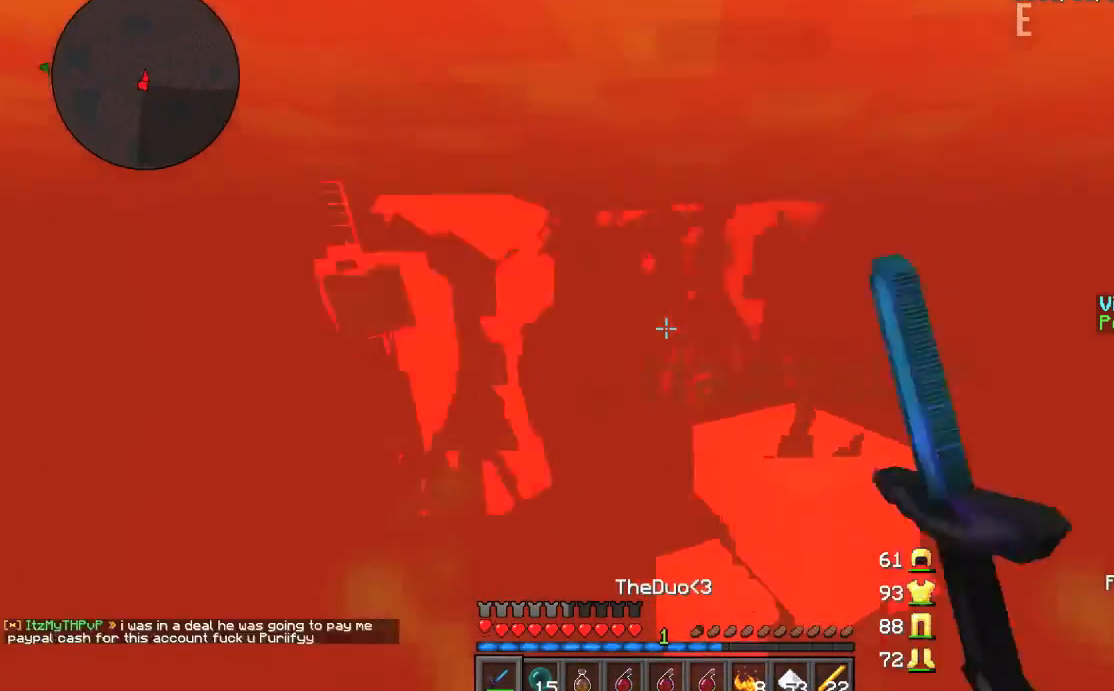
{"keys": ["a", "w"], "mouse": [], "events": [[33, "mouse_left", "up"], [100, "mouse_left", "down"], [166, "mouse_left", "up"], [200, "mouse_left", "down"], [267, "mouse_left", "up"], [300, "mouse_left", "down"], [400, "mouse_left", "up"], [433, "mouse_left", "down"], [467, "mouse_left", "up"]]}
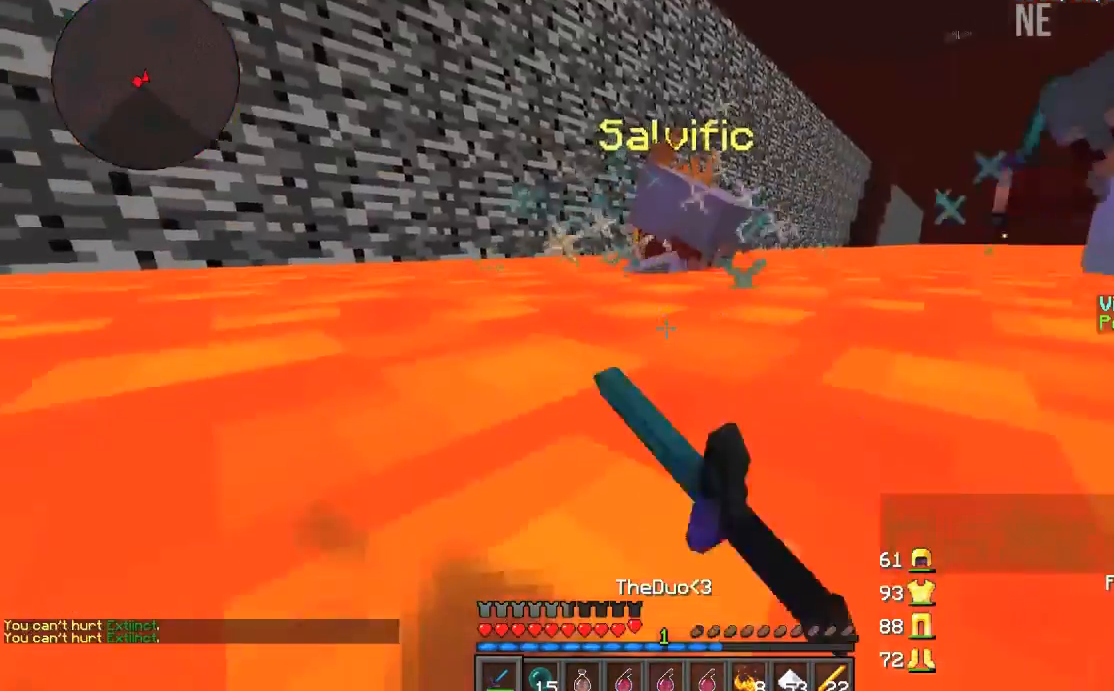
{"keys": ["a", "w"], "mouse": [], "events": [[33, "mouse_left", "down"], [100, "mouse_left", "up"], [134, "mouse_left", "down"], [200, "mouse_left", "up"], [234, "mouse_left", "down"], [300, "mouse_left", "up"], [334, "mouse_left", "down"], [401, "mouse_left", "up"], [434, "mouse_left", "down"], [501, "mouse_left", "up"]]}
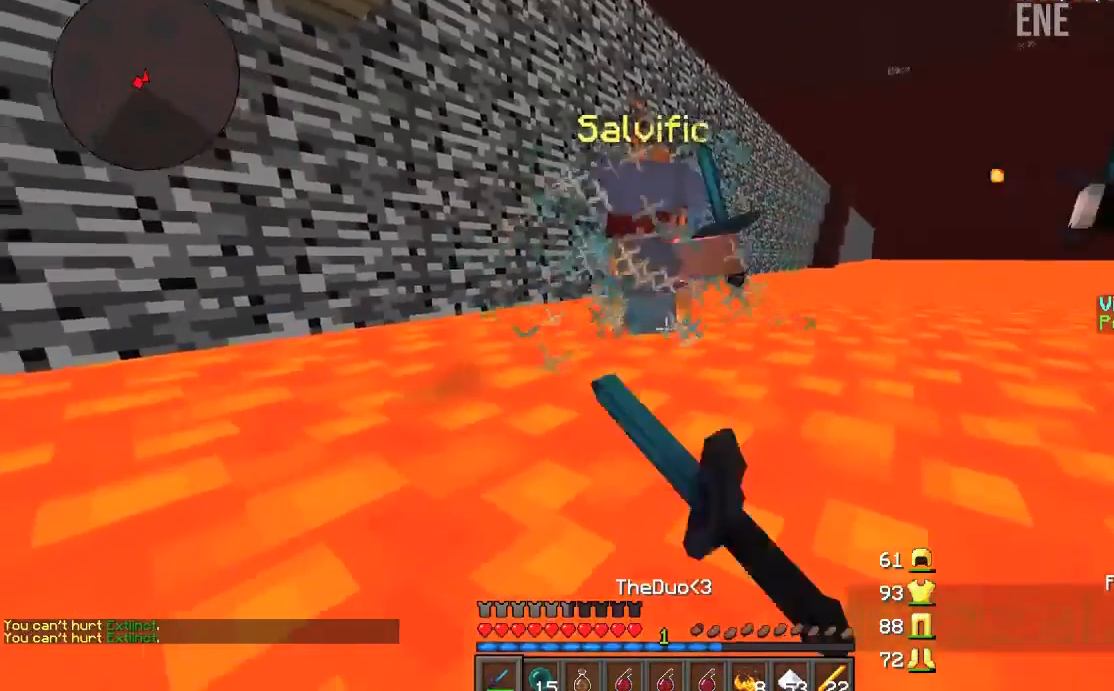
{"keys": ["a", "w"], "mouse": ["left"], "events": [[33, "mouse_left", "down"], [100, "mouse_left", "up"], [133, "mouse_left", "down"], [166, "mouse_left", "up"], [267, "mouse_left", "down"], [300, "mouse_left", "up"], [467, "mouse_left", "down"]]}
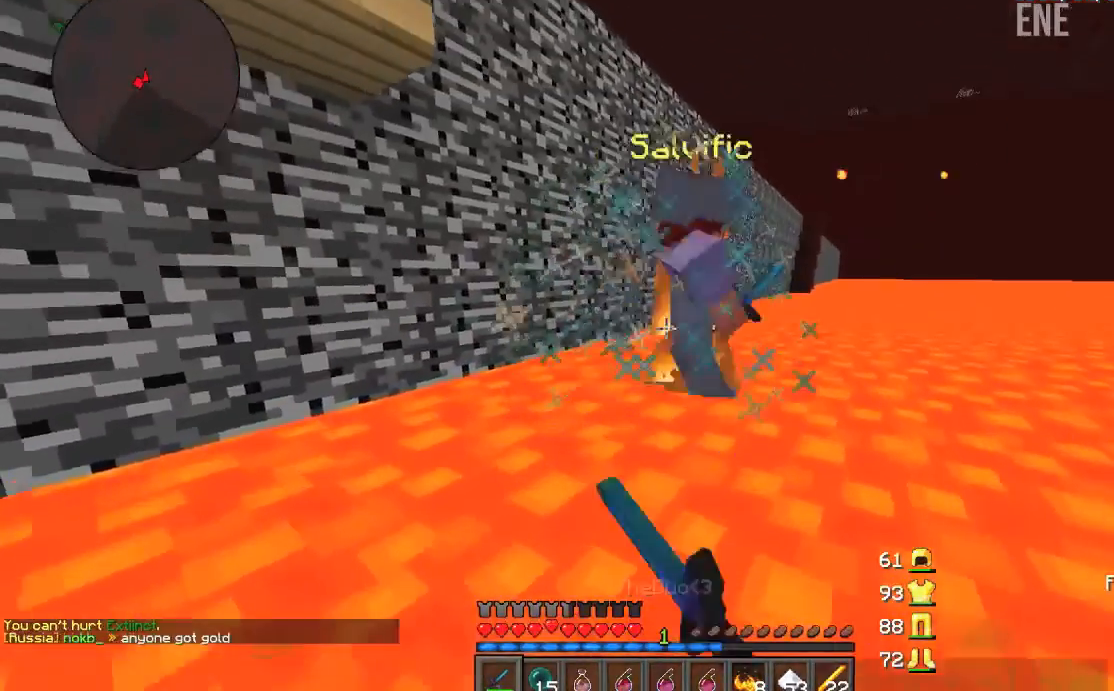
{"keys": ["a", "w"], "mouse": ["left"], "events": [[34, "mouse_left", "up"], [134, "mouse_left", "down"], [167, "mouse_left", "up"], [200, "mouse_left", "down"], [401, "mouse_left", "up"], [467, "mouse_left", "down"]]}
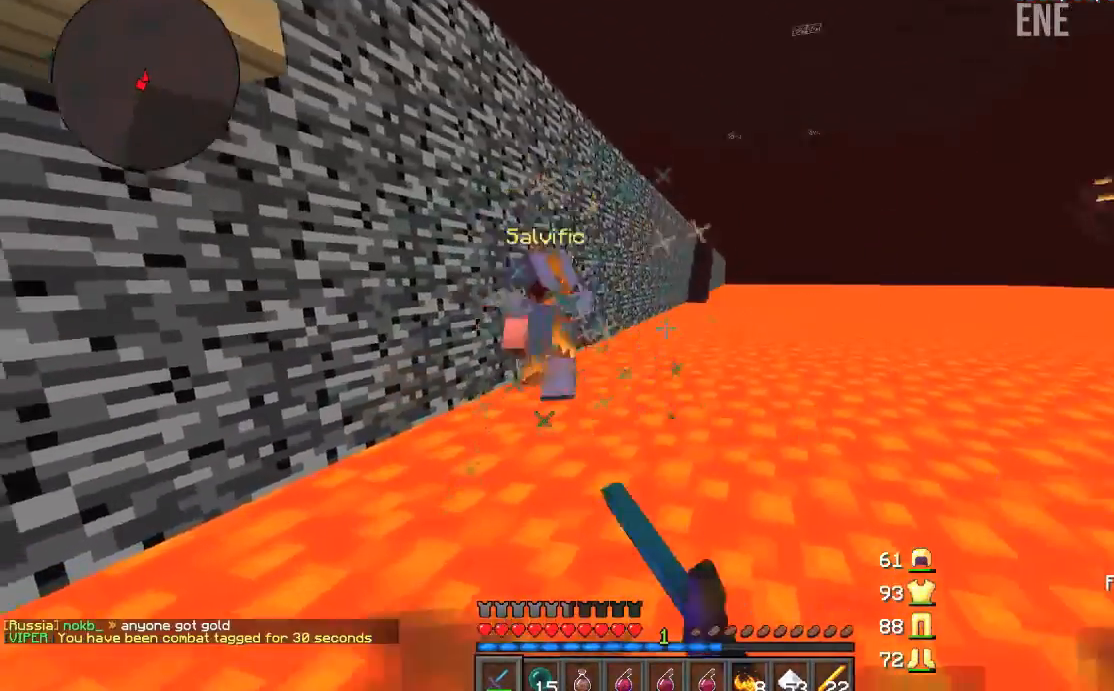
{"keys": ["w"], "mouse": [], "events": [[100, "mouse_left", "up"], [133, "mouse_left", "down"], [166, "mouse_left", "up"], [267, "a", "up"], [267, "mouse_left", "down"], [300, "mouse_left", "up"], [333, "mouse_left", "down"], [400, "mouse_left", "up"]]}
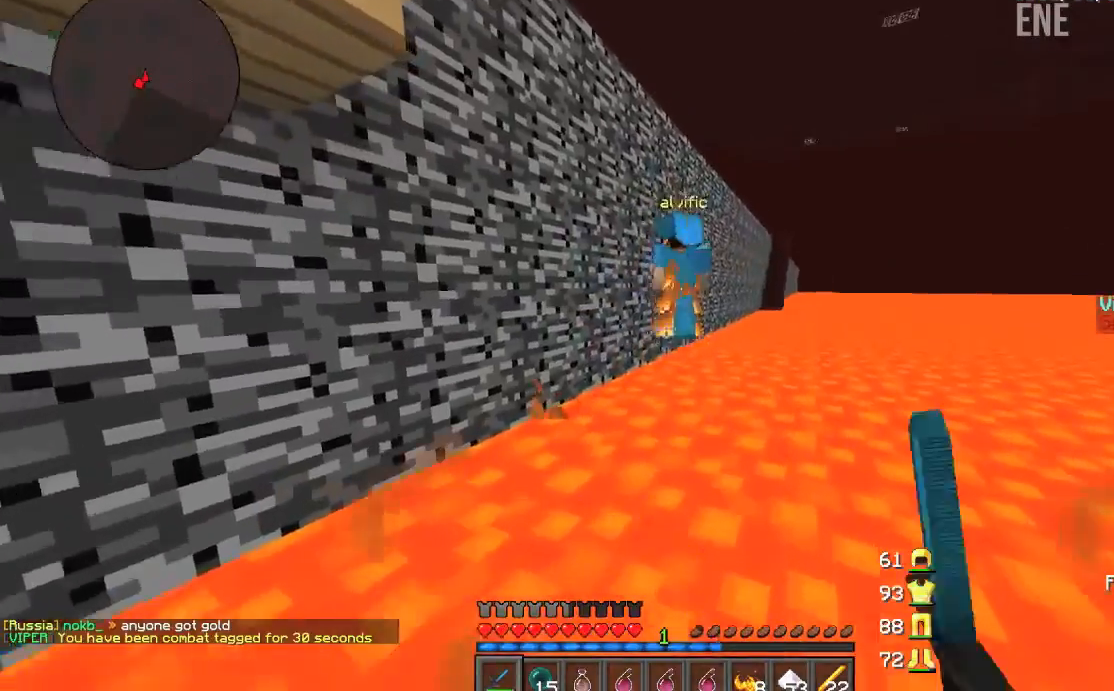
{"keys": ["w"], "mouse": ["left"], "events": [[134, "mouse_left", "down"], [167, "mouse_left", "up"], [267, "mouse_left", "down"], [267, "mouse_right", "down"], [334, "mouse_right", "up"], [401, "mouse_left", "up"], [467, "mouse_left", "down"]]}
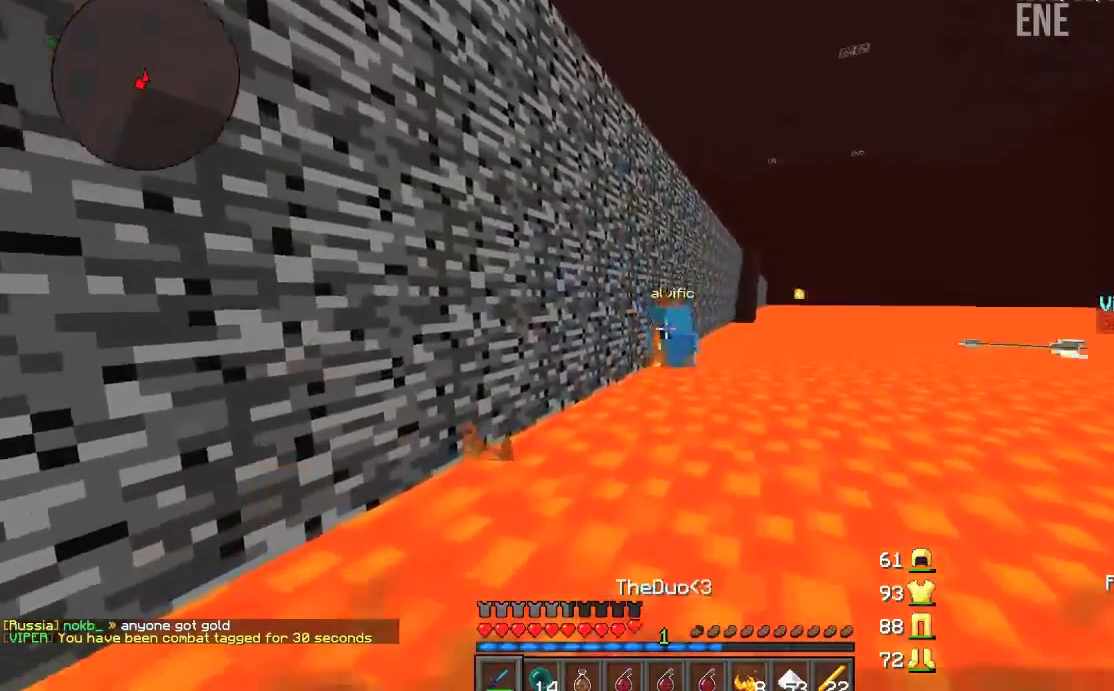
{"keys": ["w"], "mouse": ["left"], "events": [[33, "mouse_left", "up"], [133, "mouse_left", "down"], [200, "mouse_left", "up"], [300, "mouse_left", "down"], [367, "mouse_left", "up"], [467, "mouse_left", "down"]]}
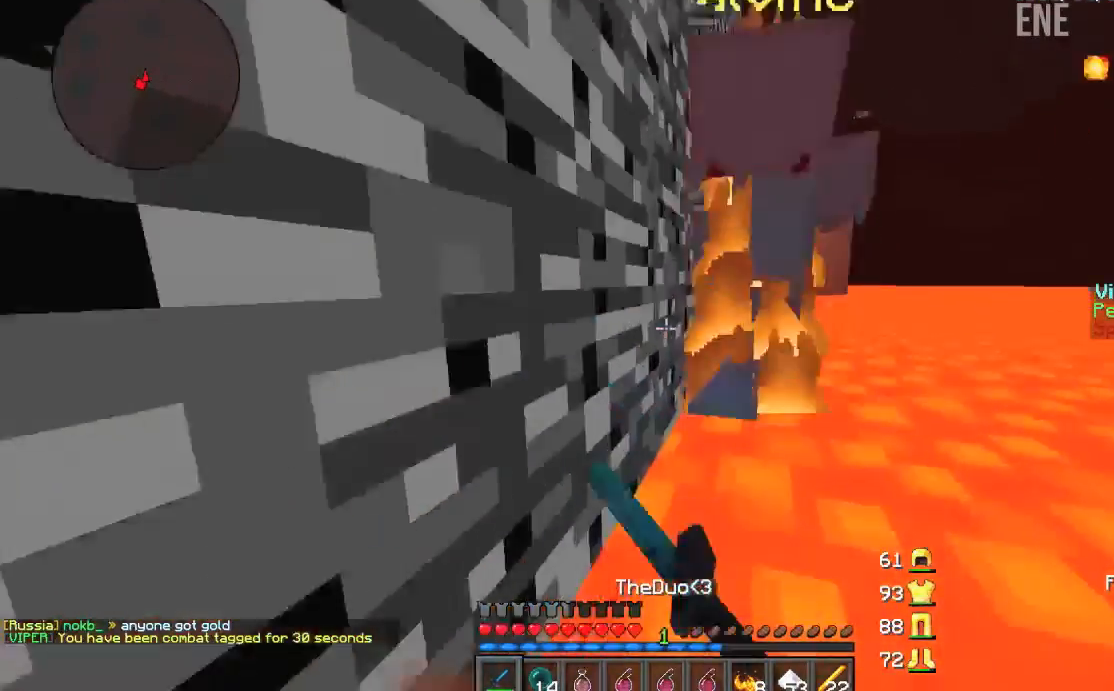
{"keys": ["d", "w"], "mouse": ["left"], "events": [[67, "d", "down"], [100, "mouse_left", "up"], [200, "d", "up"], [200, "mouse_left", "down"], [300, "mouse_left", "up"], [367, "mouse_left", "down"], [434, "d", "down"]]}
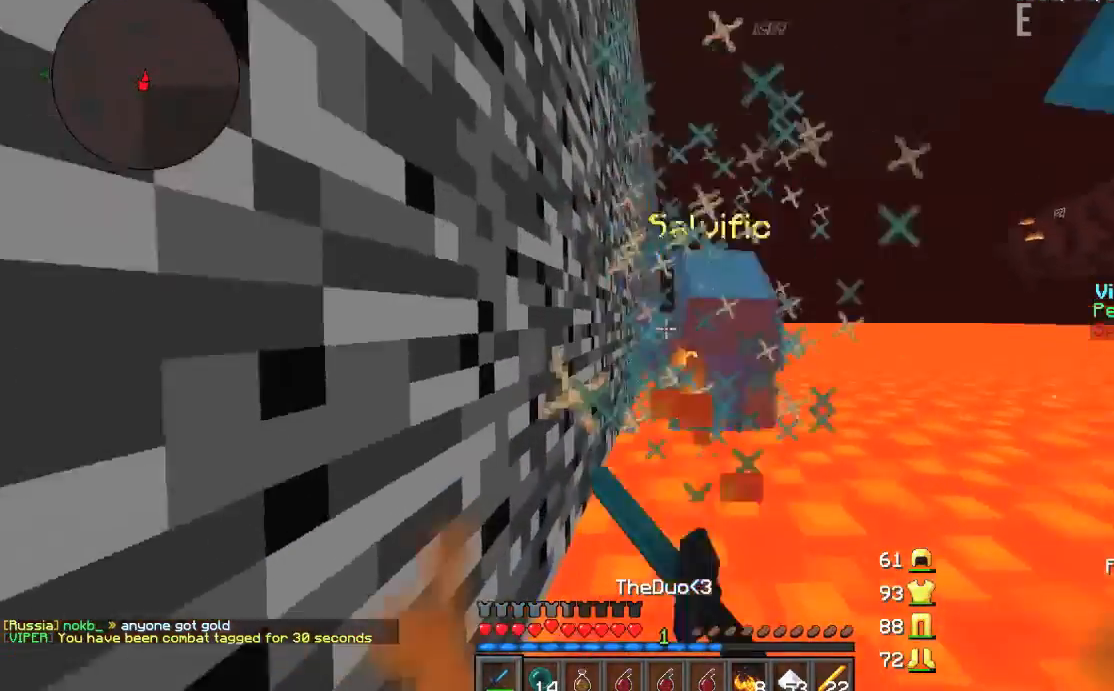
{"keys": ["w"], "mouse": [], "events": [[33, "mouse_left", "up"], [66, "mouse_left", "down"], [133, "mouse_left", "up"], [200, "mouse_left", "down"], [233, "mouse_left", "up"], [367, "d", "up"], [400, "mouse_left", "down"], [433, "mouse_left", "up"]]}
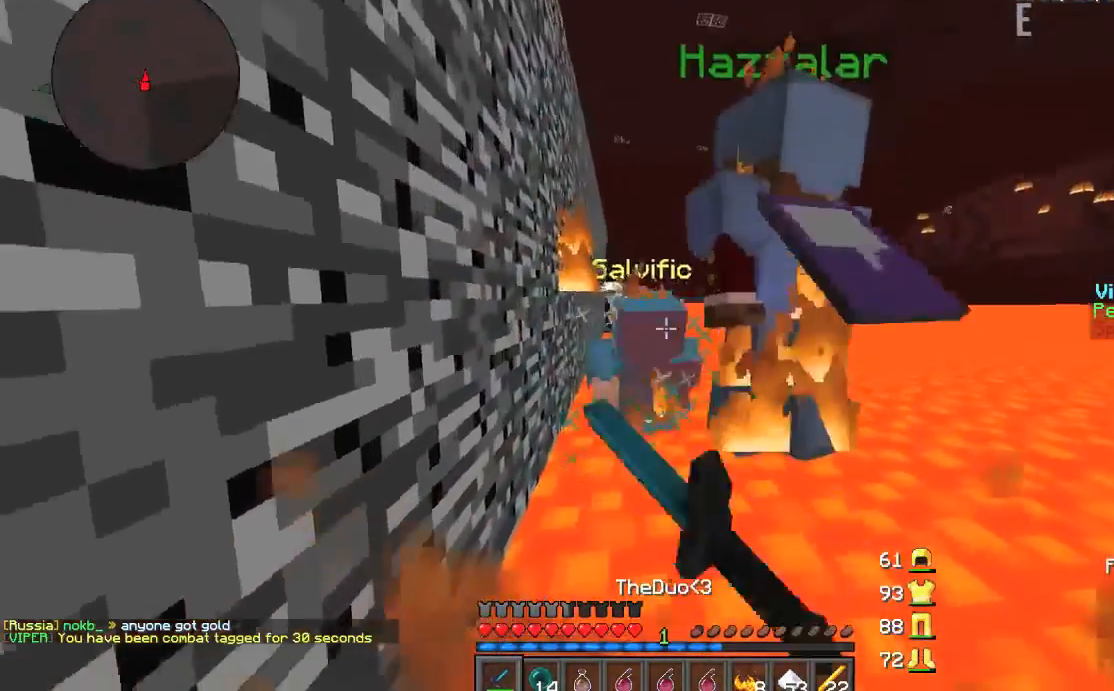
{"keys": ["w"], "mouse": [], "events": [[67, "mouse_left", "down"], [134, "mouse_left", "up"], [367, "mouse_left", "down"], [367, "mouse_right", "down"], [467, "mouse_left", "up"], [467, "mouse_right", "up"]]}
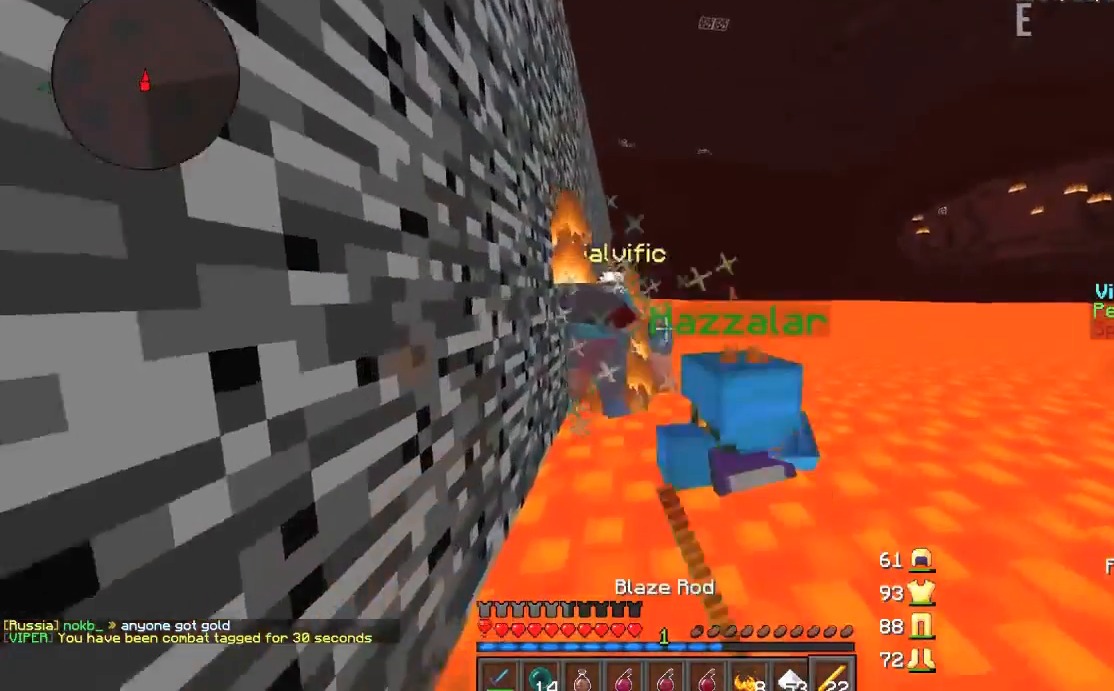
{"keys": ["w"], "mouse": [], "events": [[100, "a", "down"], [233, "a", "up"]]}
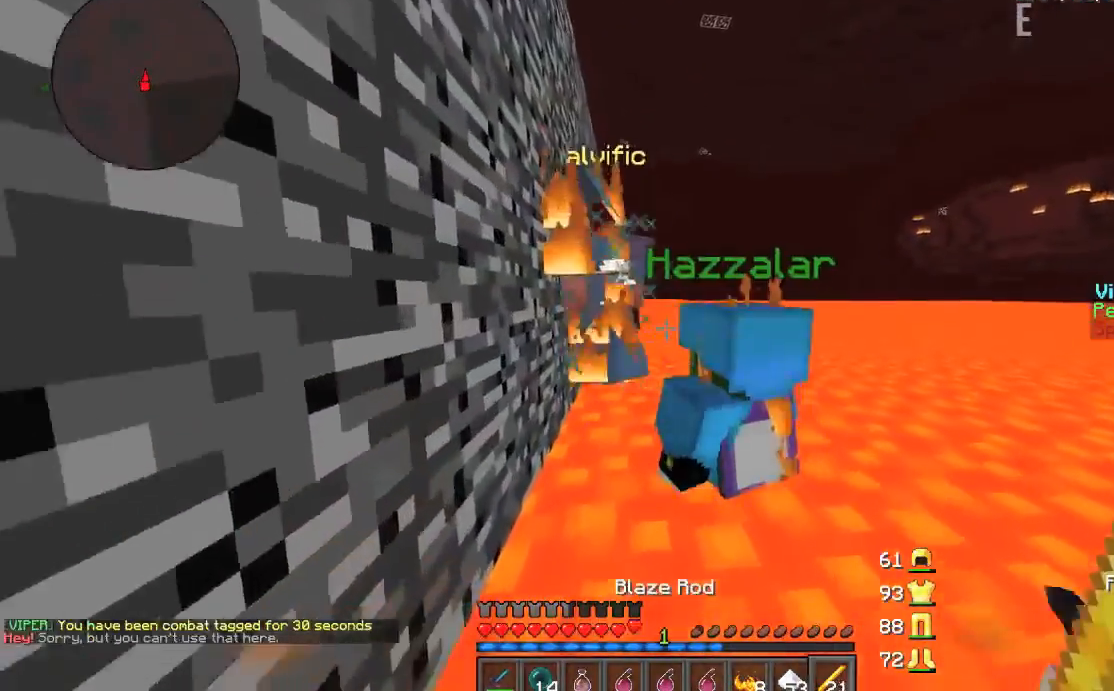
{"keys": ["a", "w"], "mouse": [], "events": [[100, "mouse_left", "down"], [167, "mouse_left", "up"], [267, "mouse_left", "down"], [300, "mouse_left", "up"], [401, "mouse_left", "down"], [467, "a", "down"], [467, "mouse_left", "up"]]}
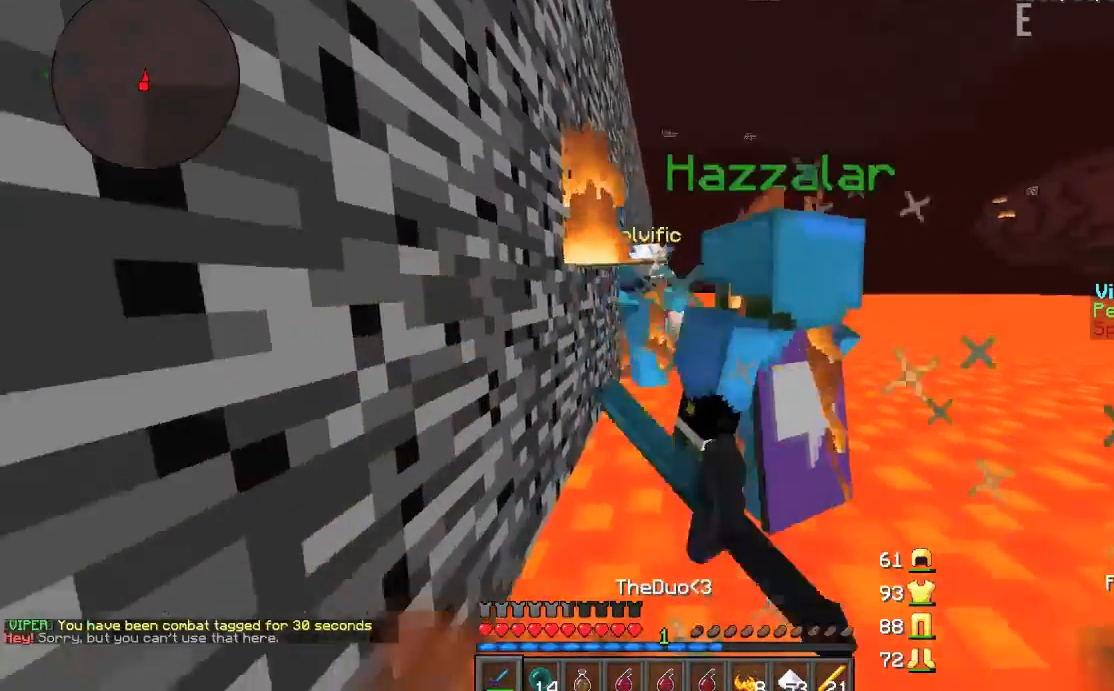
{"keys": ["d", "w"], "mouse": ["left"], "events": [[233, "mouse_left", "down"], [267, "a", "up"], [300, "mouse_left", "up"], [367, "mouse_left", "down"], [433, "mouse_left", "up"], [467, "d", "down"], [467, "mouse_left", "down"]]}
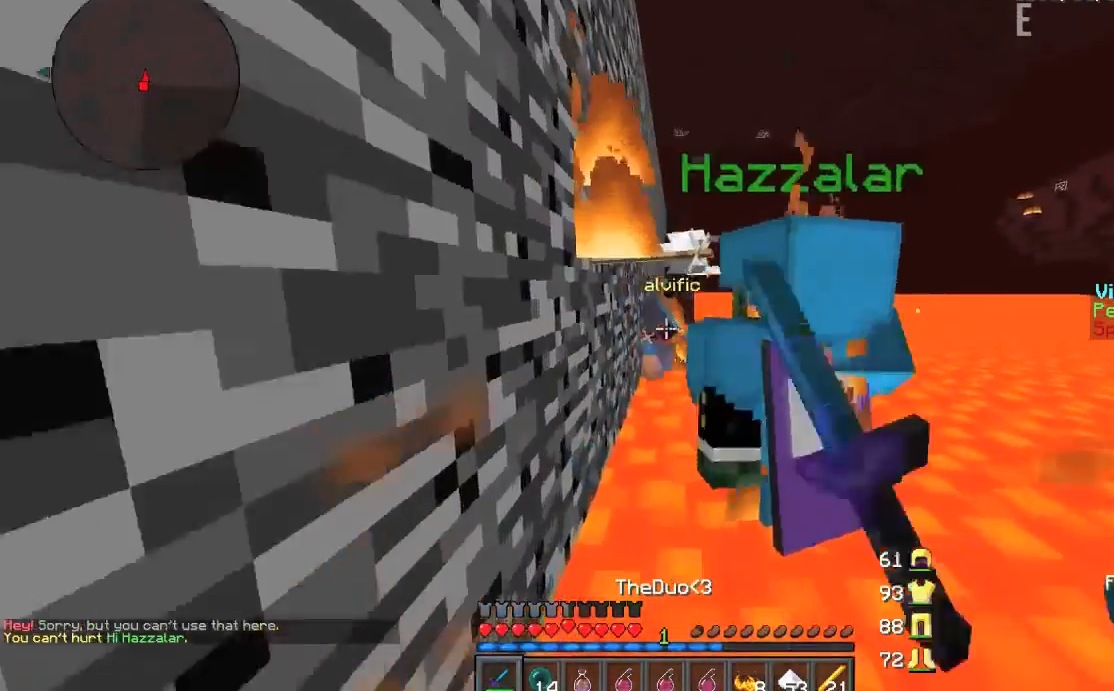
{"keys": ["d", "w"], "mouse": [], "events": [[34, "mouse_left", "up"], [100, "mouse_left", "down"], [134, "mouse_left", "up"], [200, "mouse_left", "down"], [234, "mouse_left", "up"]]}
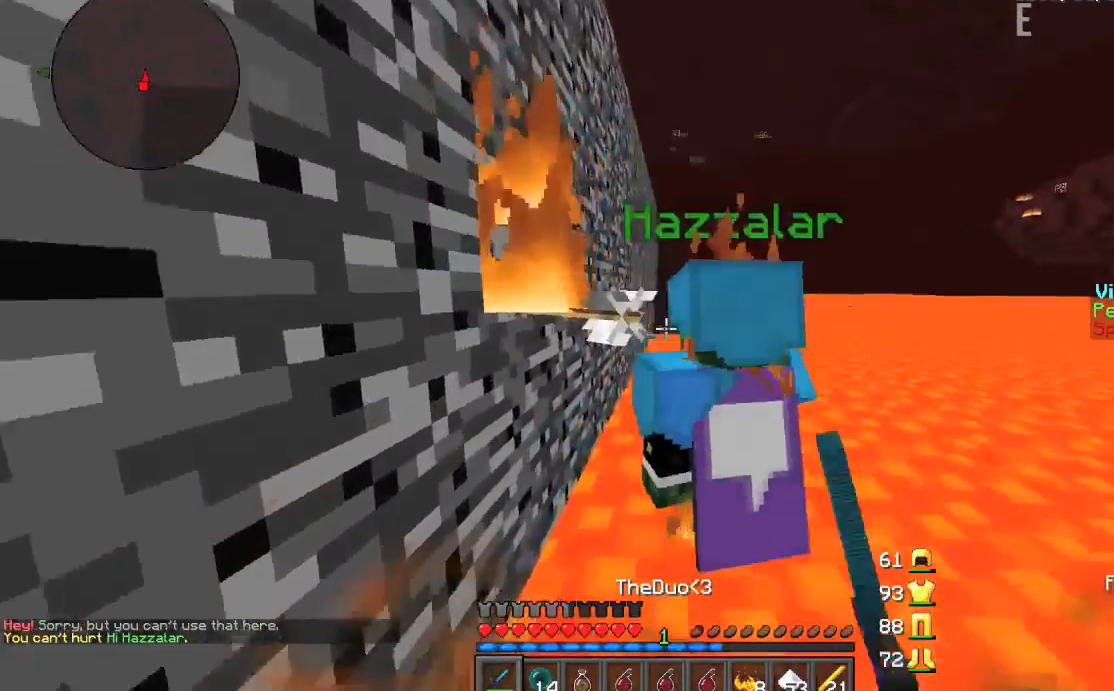
{"keys": ["d", "w"], "mouse": [], "events": [[100, "d", "up"], [133, "a", "down"], [233, "a", "up"], [333, "d", "down"]]}
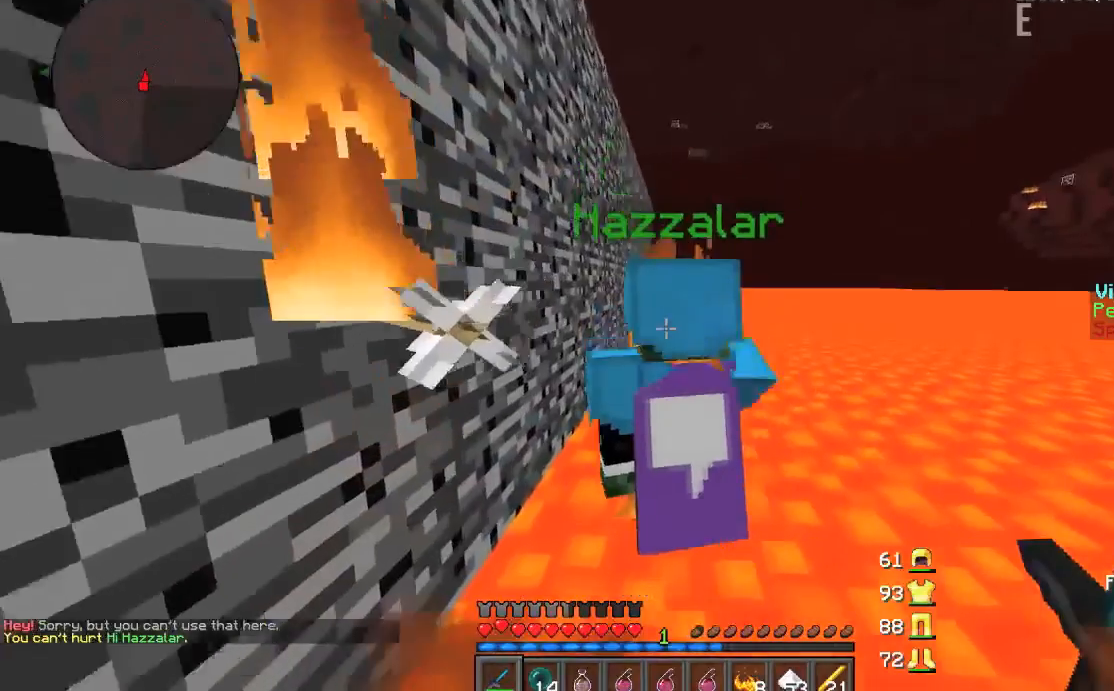
{"keys": ["d", "w"], "mouse": [], "events": []}
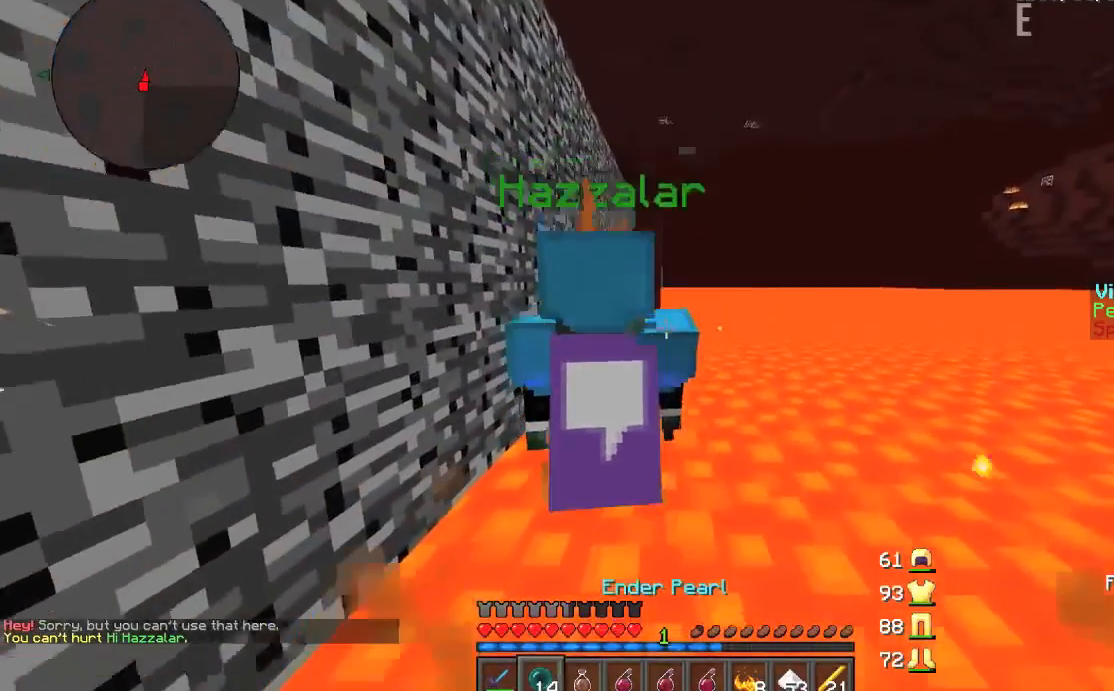
{"keys": ["d", "w"], "mouse": [], "events": []}
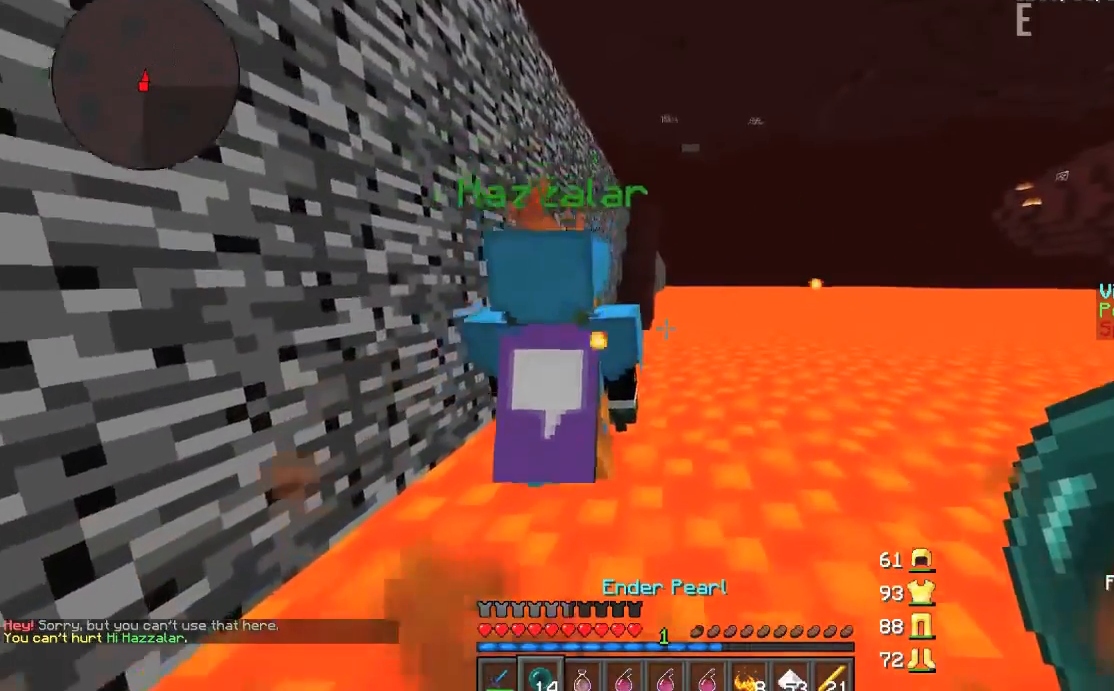
{"keys": ["w"], "mouse": [], "events": [[467, "d", "up"]]}
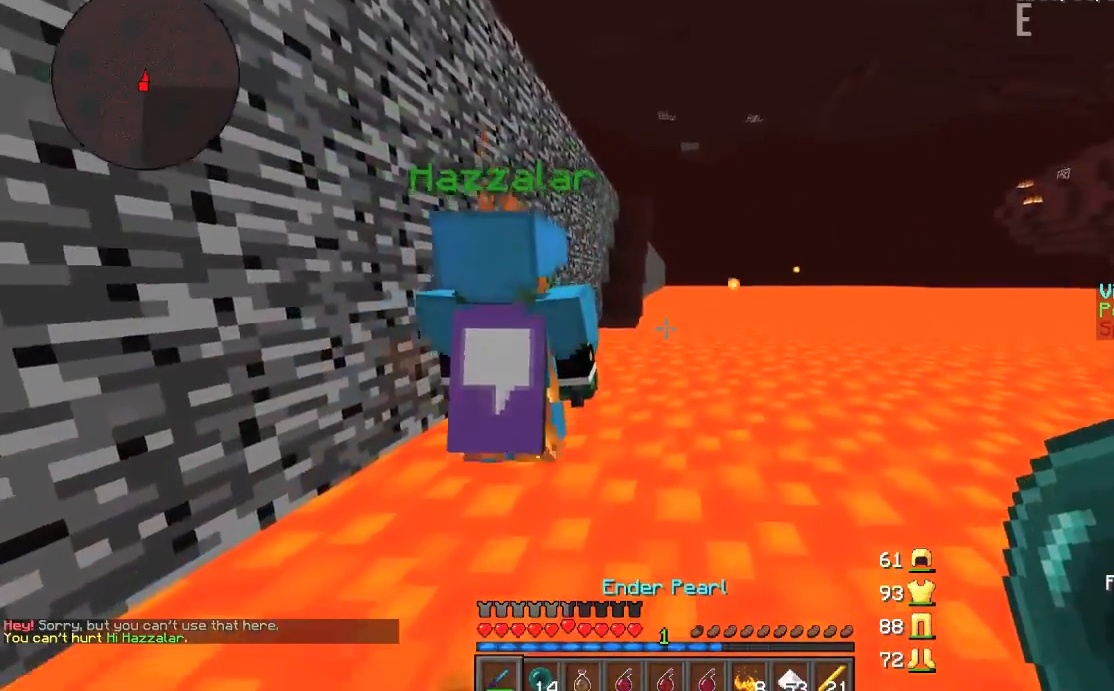
{"keys": ["w"], "mouse": [], "events": []}
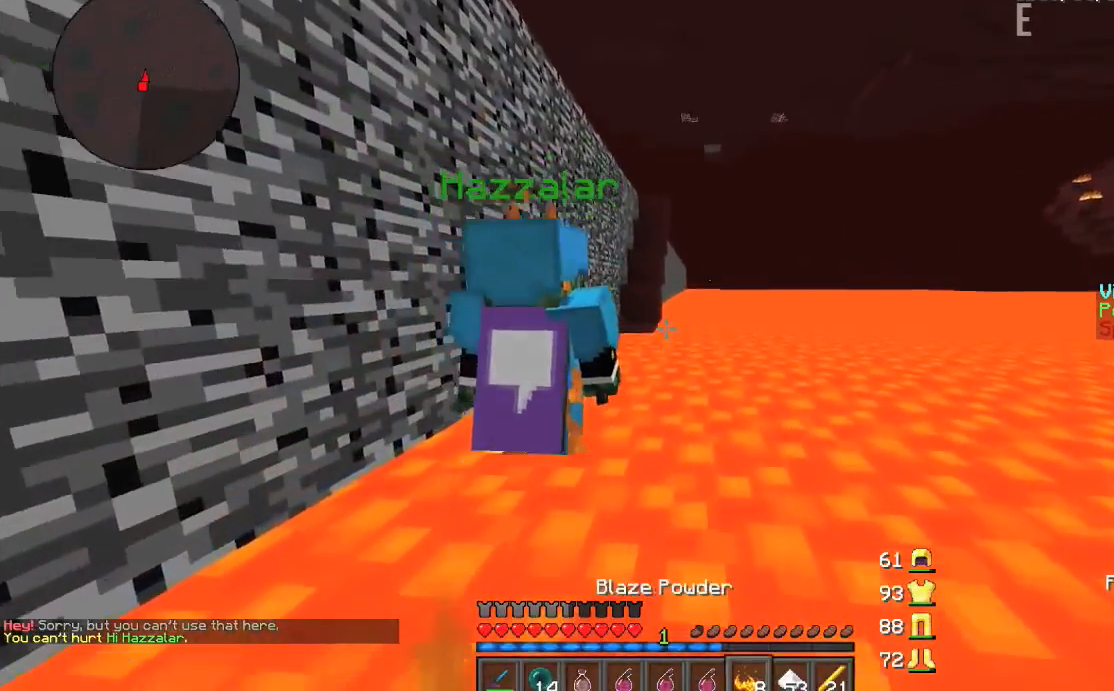
{"keys": ["w"], "mouse": [], "events": []}
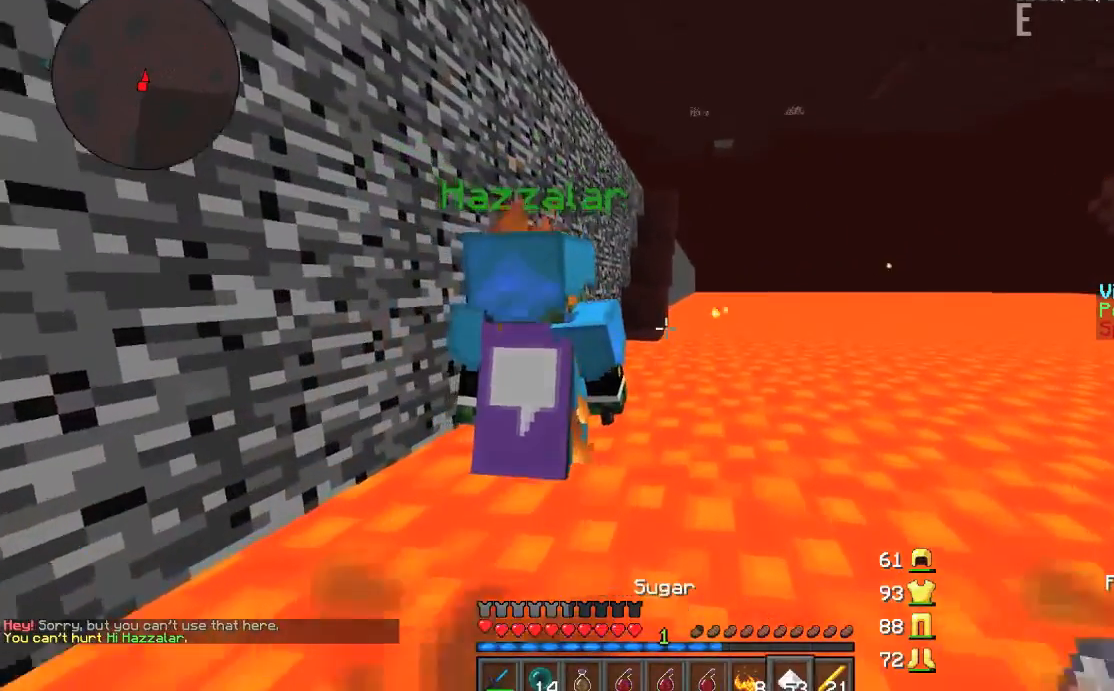
{"keys": ["w"], "mouse": [], "events": []}